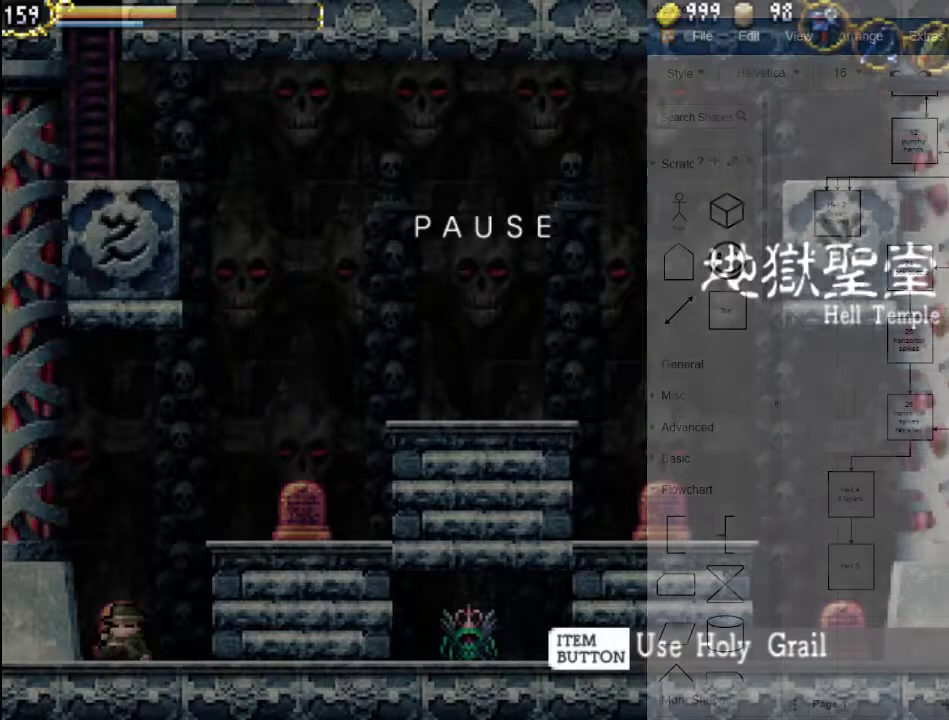
Gameplay with a controller (Xbox layout); each line is a JSON object with the inputs held at the frame after it. "events" lists button and stick changes between this image and that frame as [ms after this image, input, new state], when the widget could be followed in between. Not read: L3 R3 left_stick right_stick.
{"buttons": [], "events": []}
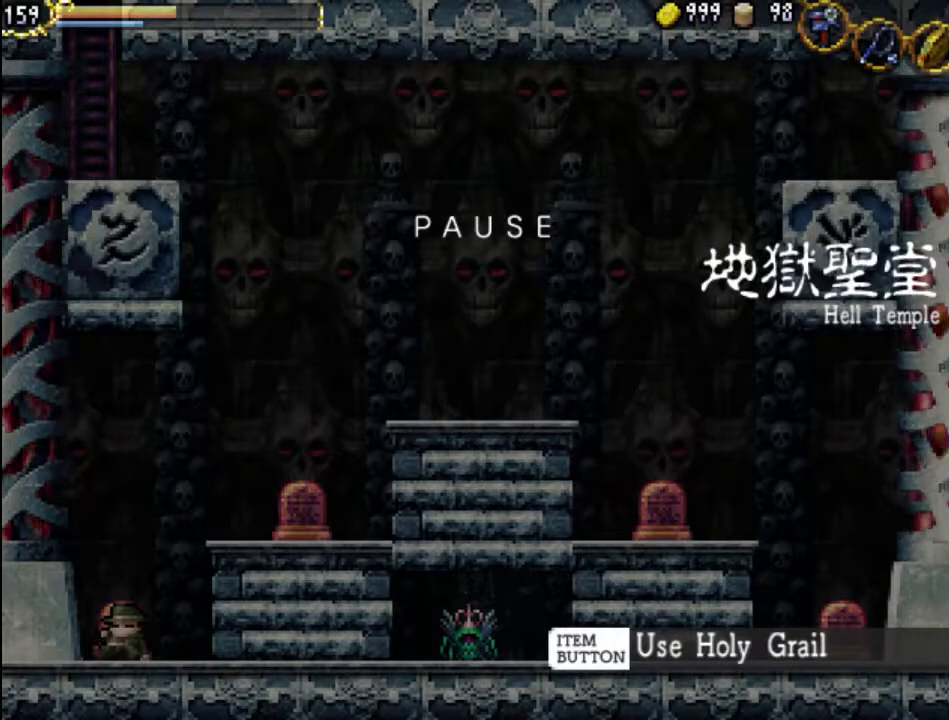
{"buttons": [], "events": [[67, "SELECT", "down"], [233, "SELECT", "up"]]}
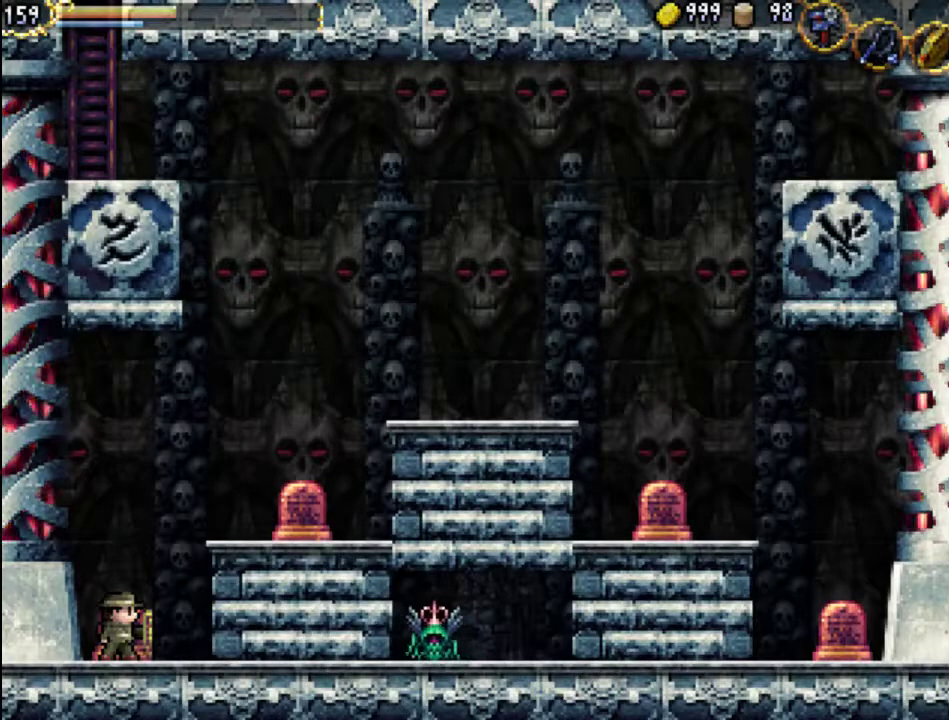
{"buttons": [], "events": [[33, "Y", "down"], [200, "Y", "up"]]}
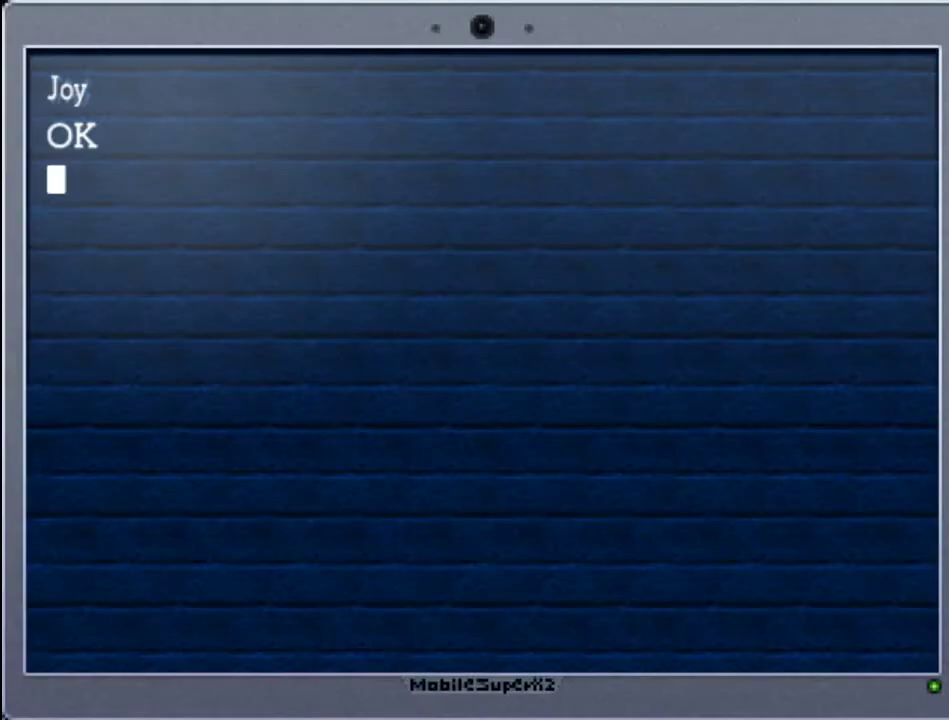
{"buttons": ["Y"], "events": [[500, "Y", "down"]]}
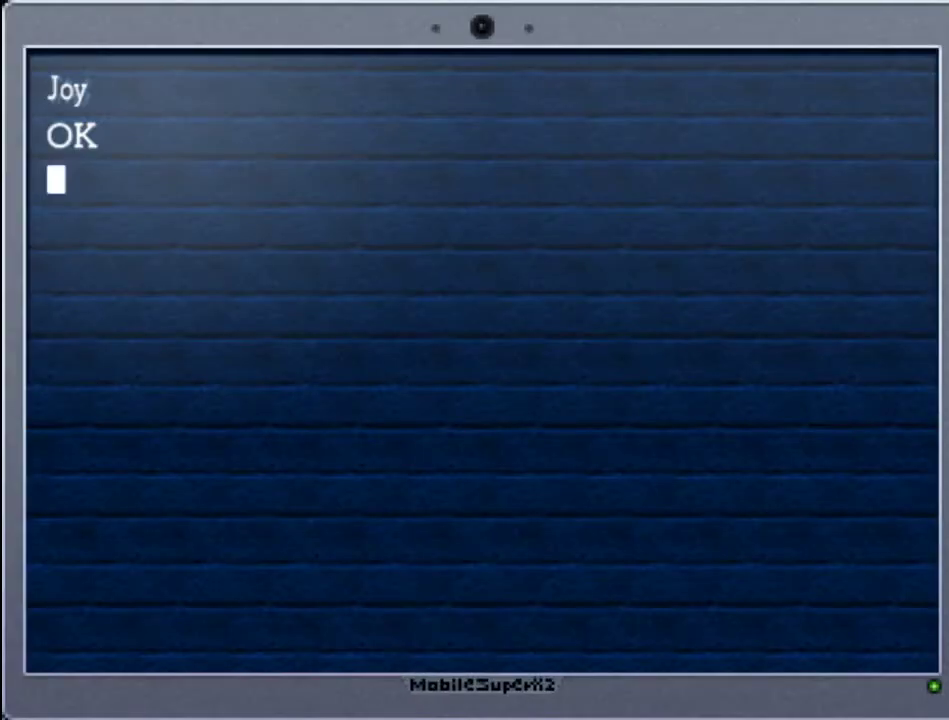
{"buttons": [], "events": [[167, "Y", "up"], [300, "SELECT", "down"], [467, "SELECT", "up"]]}
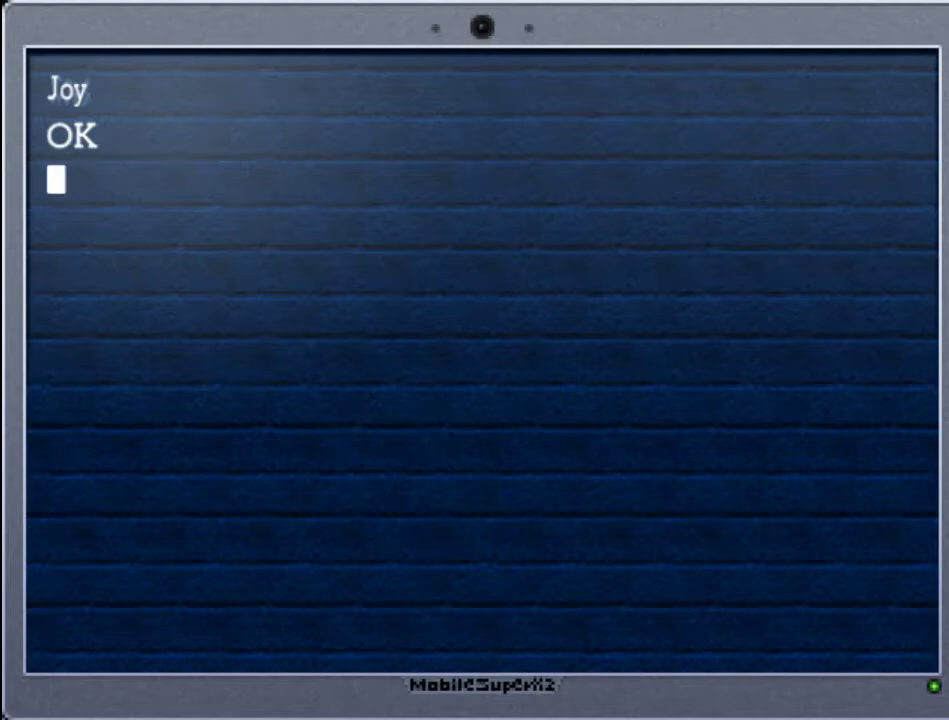
{"buttons": [], "events": [[200, "Y", "down"], [367, "Y", "up"]]}
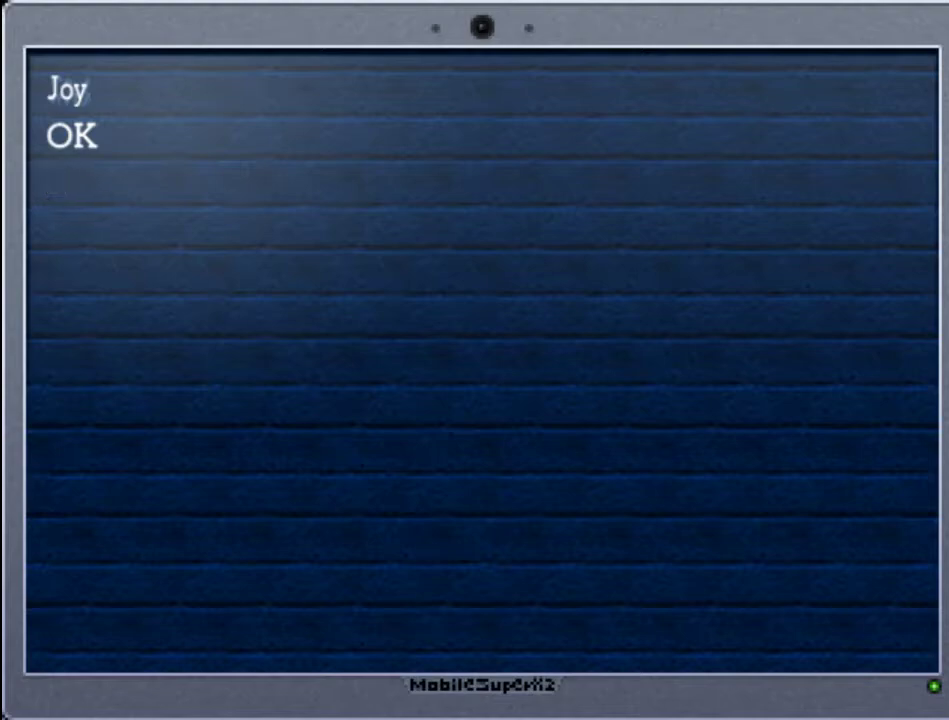
{"buttons": [], "events": [[67, "SELECT", "down"], [200, "SELECT", "up"], [233, "A", "down"], [400, "A", "up"]]}
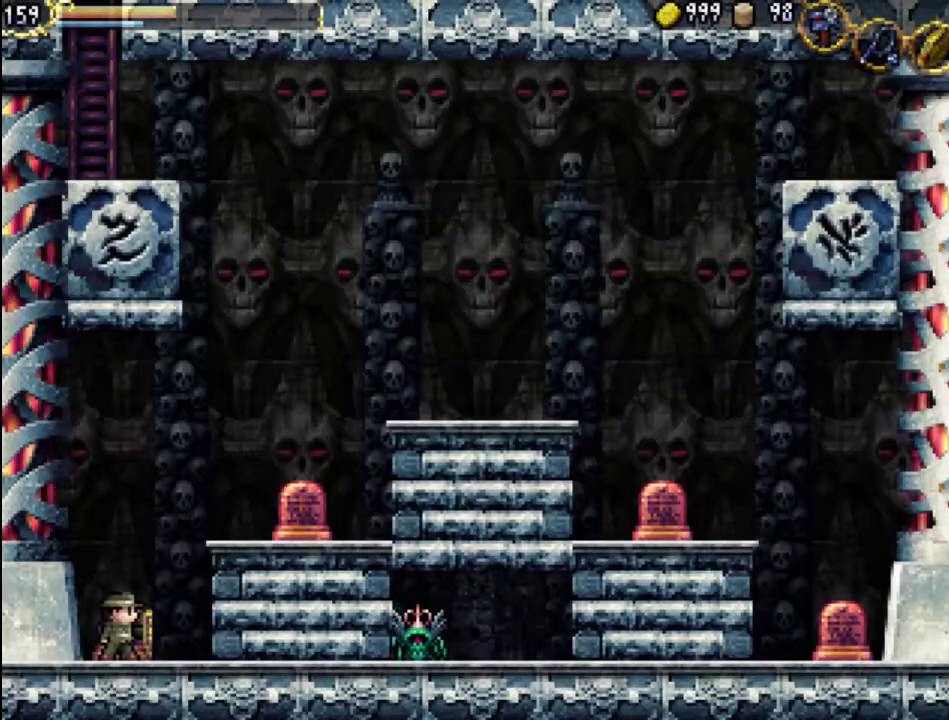
{"buttons": ["A"], "events": [[167, "A", "down"]]}
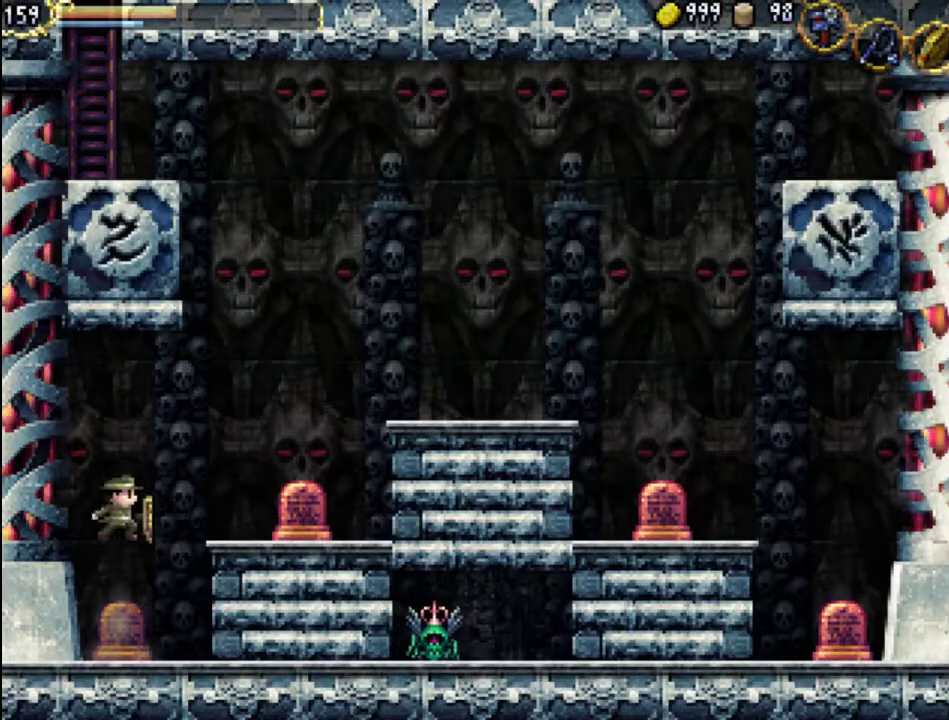
{"buttons": ["DPAD_RIGHT"], "events": [[33, "A", "up"], [33, "DPAD_RIGHT", "down"], [200, "A", "down"], [333, "A", "up"]]}
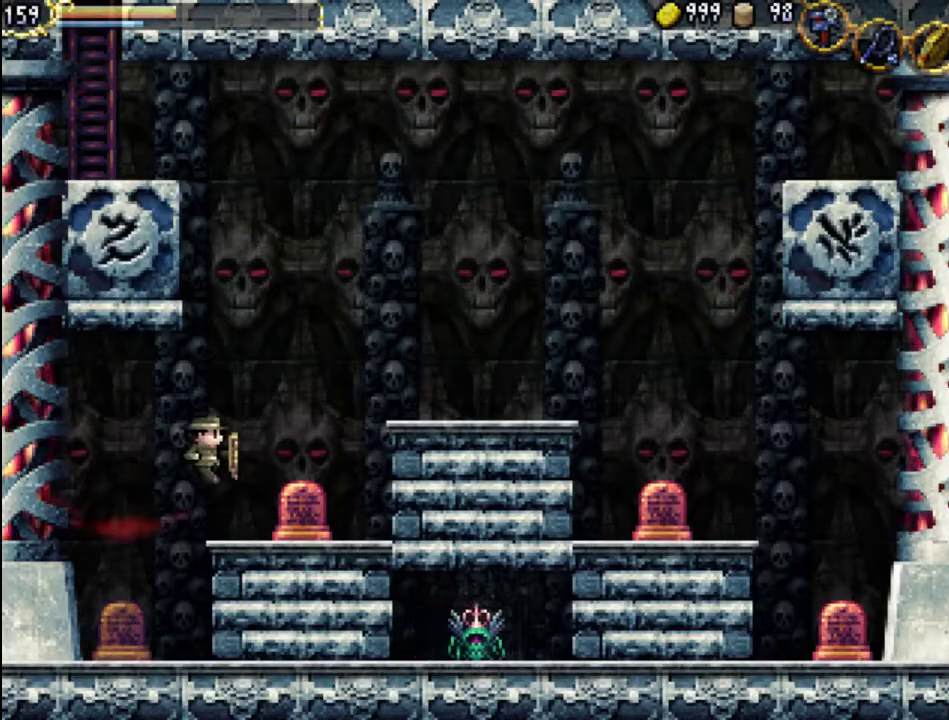
{"buttons": ["Y"], "events": [[267, "DPAD_RIGHT", "up"], [433, "Y", "down"]]}
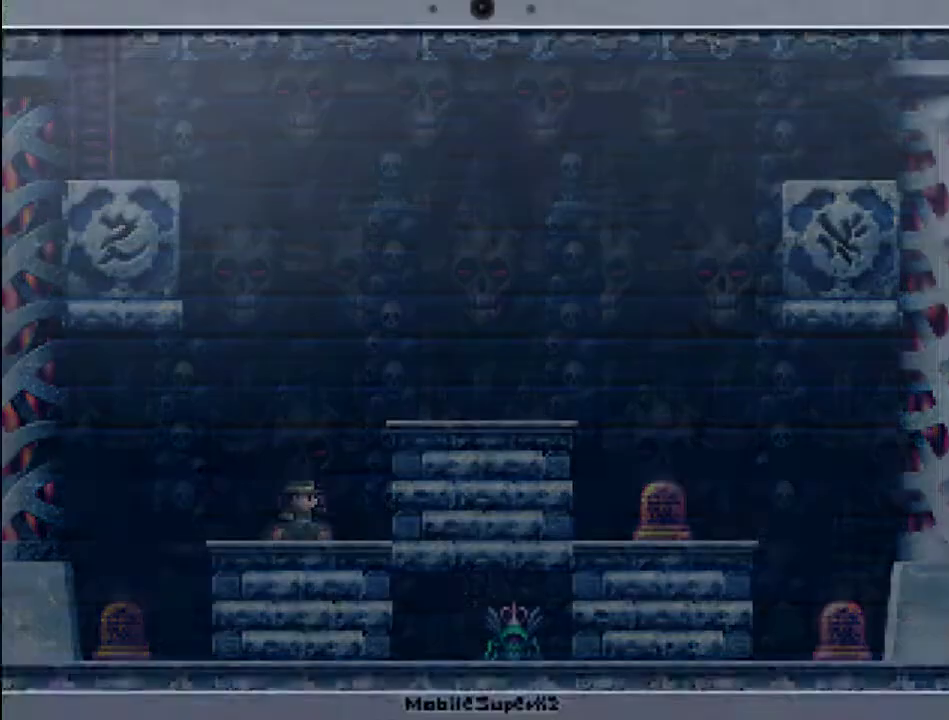
{"buttons": [], "events": [[67, "Y", "up"], [333, "A", "down"], [433, "A", "up"]]}
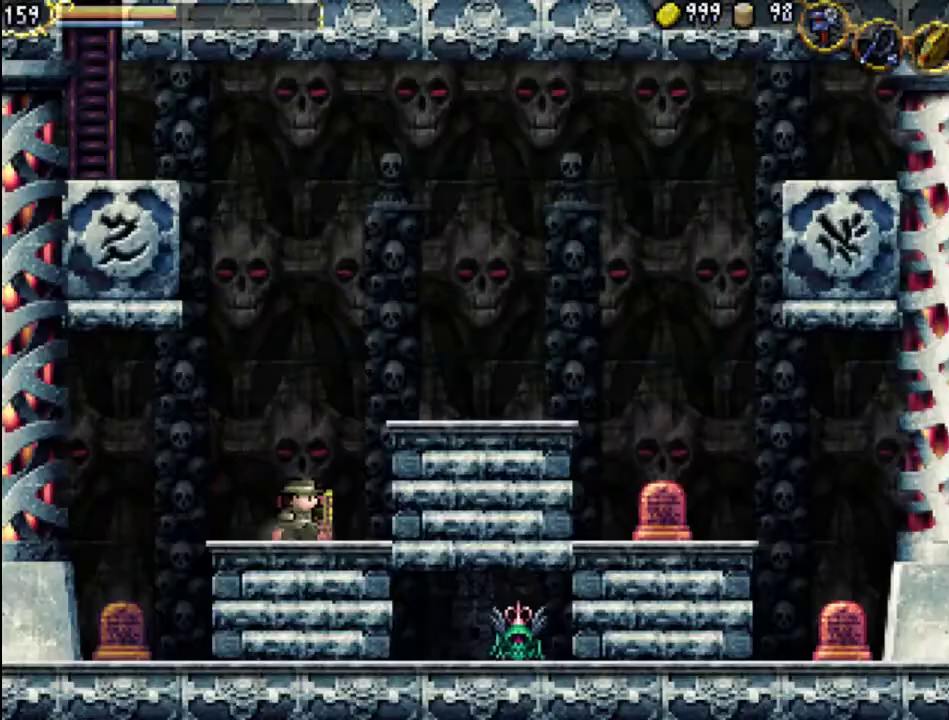
{"buttons": [], "events": [[333, "Y", "down"], [500, "Y", "up"]]}
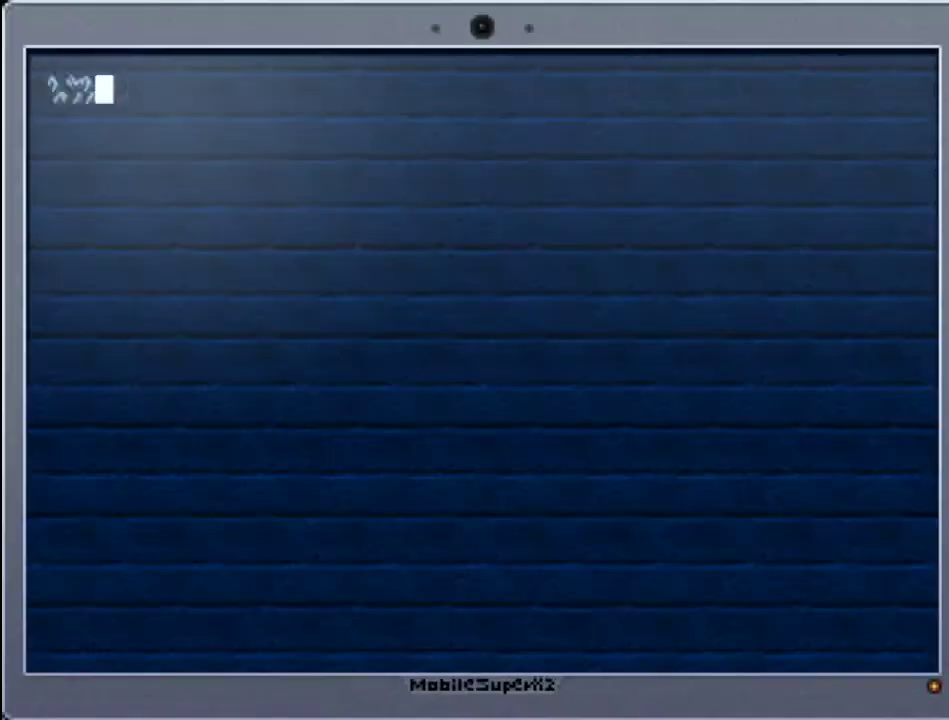
{"buttons": [], "events": []}
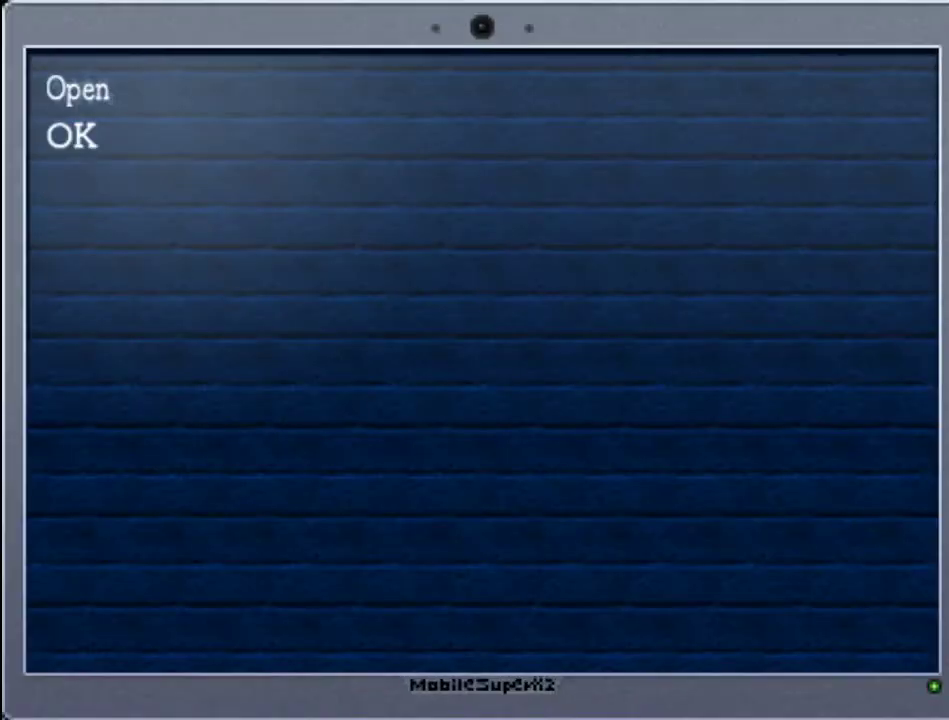
{"buttons": [], "events": []}
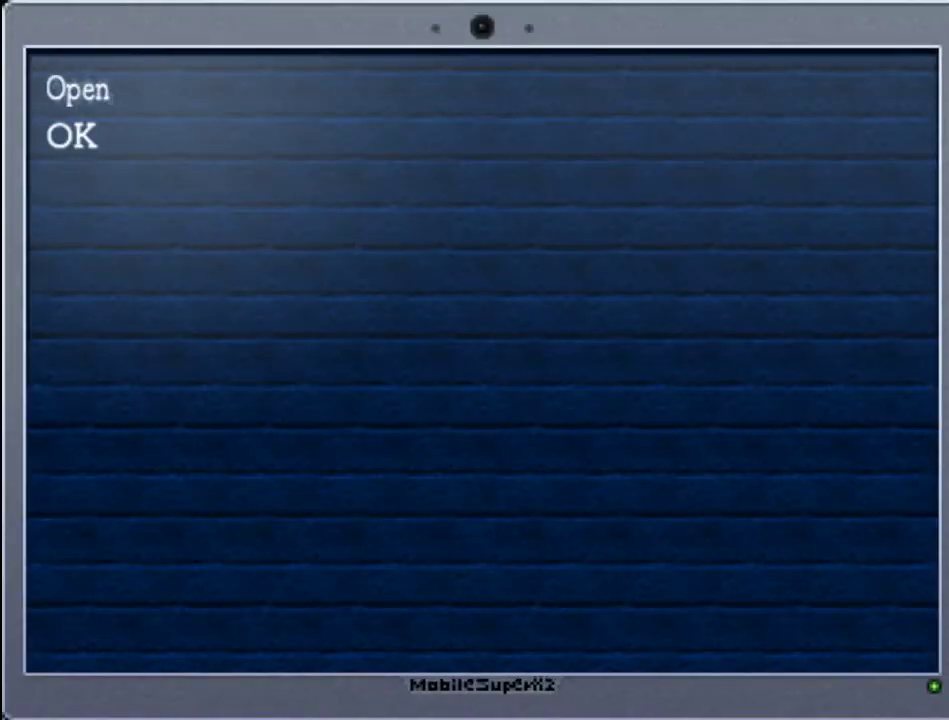
{"buttons": [], "events": []}
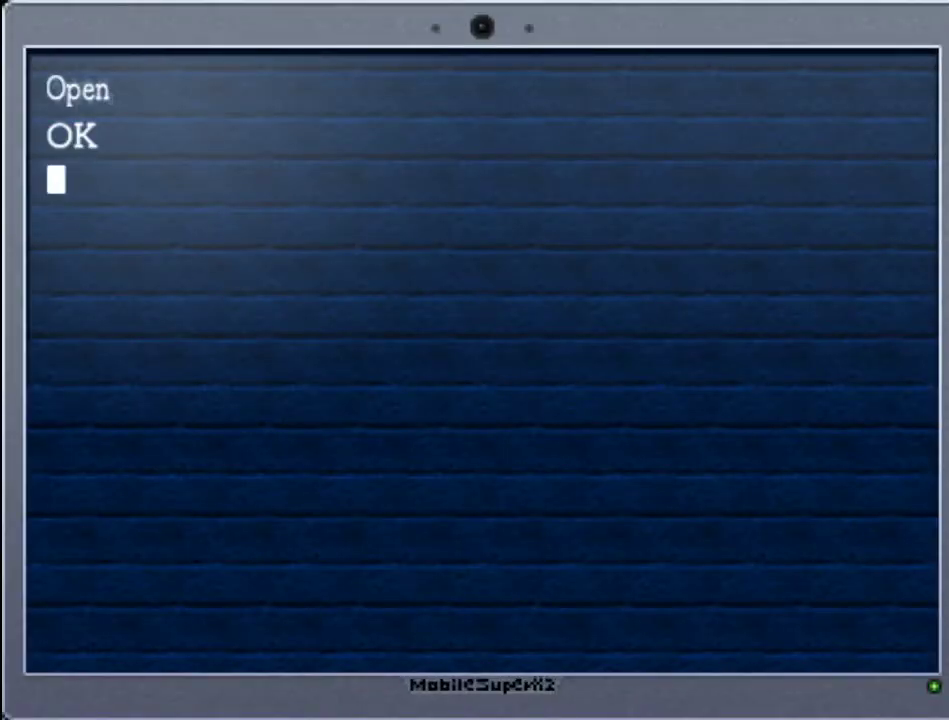
{"buttons": [], "events": []}